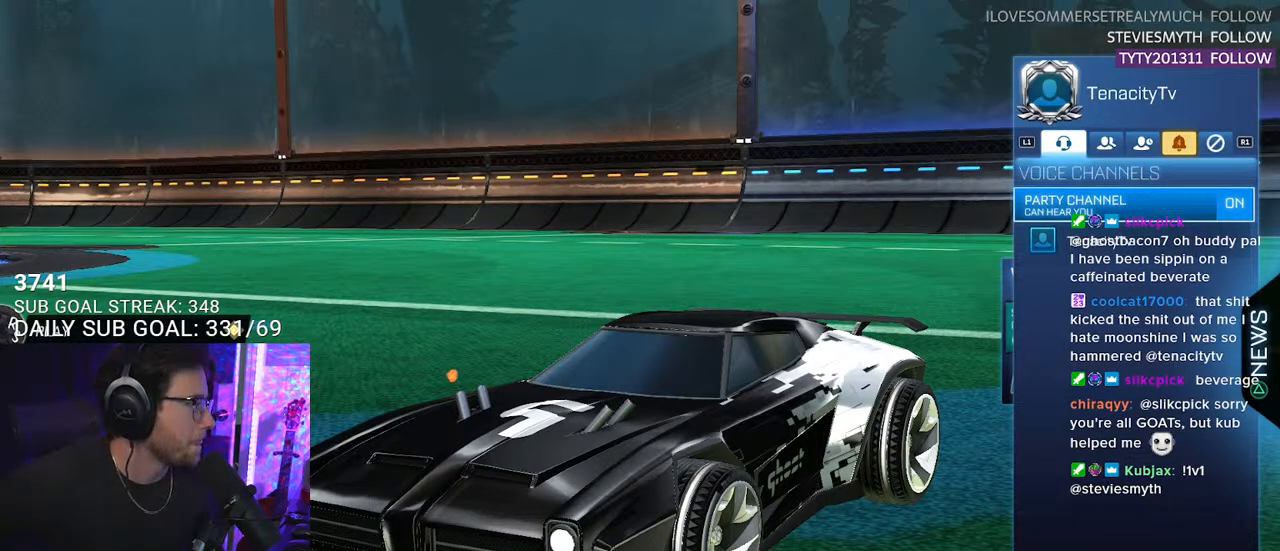
Gameplay with a controller (PlayStation layout); each line is a JSON object with the inputs held at the frame after it. "events" lists button and stick changes between this image and that frame as [ms after this image, input, new state], when the widget could be followed in between. Not read: SELECT START.
{"buttons": [], "left_stick": "center", "right_stick": "center", "events": [[117, "L2", "up"]]}
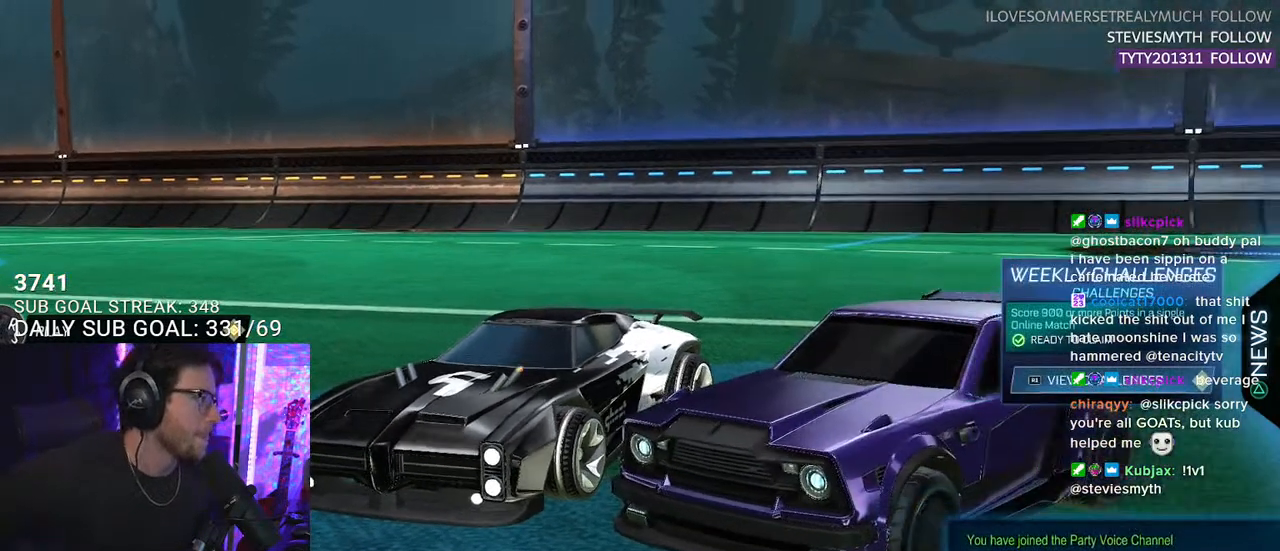
{"buttons": [], "left_stick": "center", "right_stick": "center", "events": []}
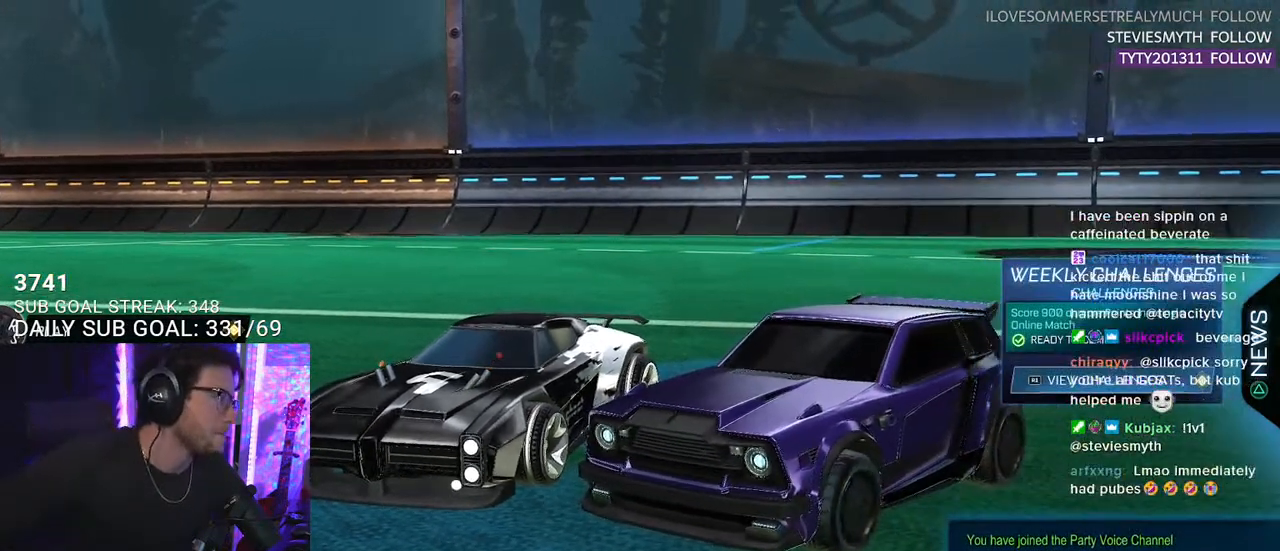
{"buttons": [], "left_stick": "center", "right_stick": "center", "events": [[200, "CIRCLE", "down"], [283, "CIRCLE", "up"]]}
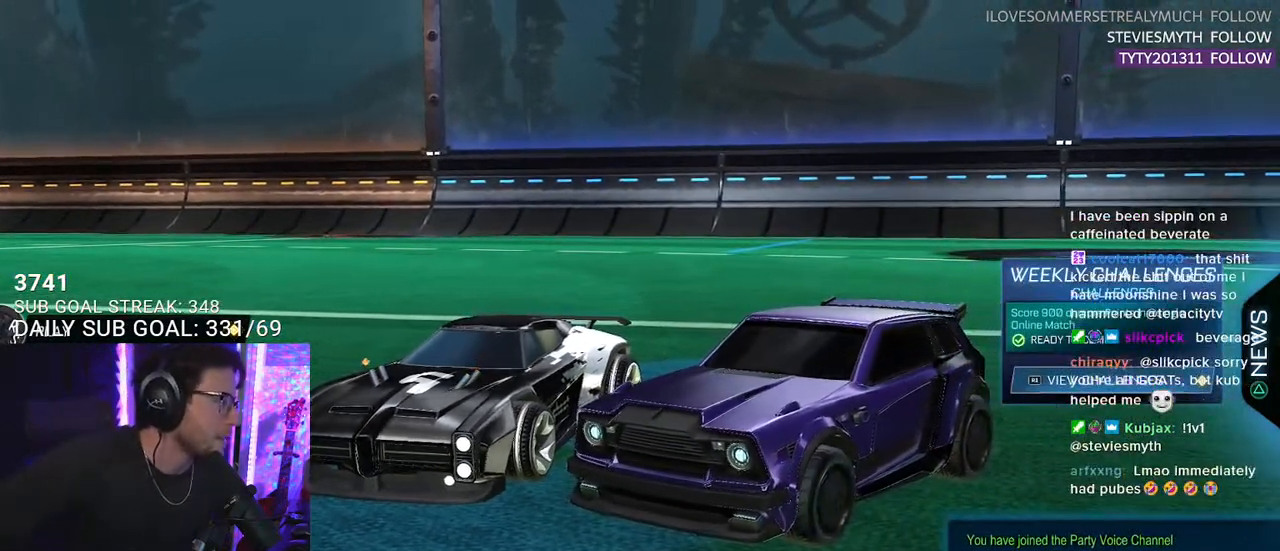
{"buttons": [], "left_stick": "center", "right_stick": "center", "events": []}
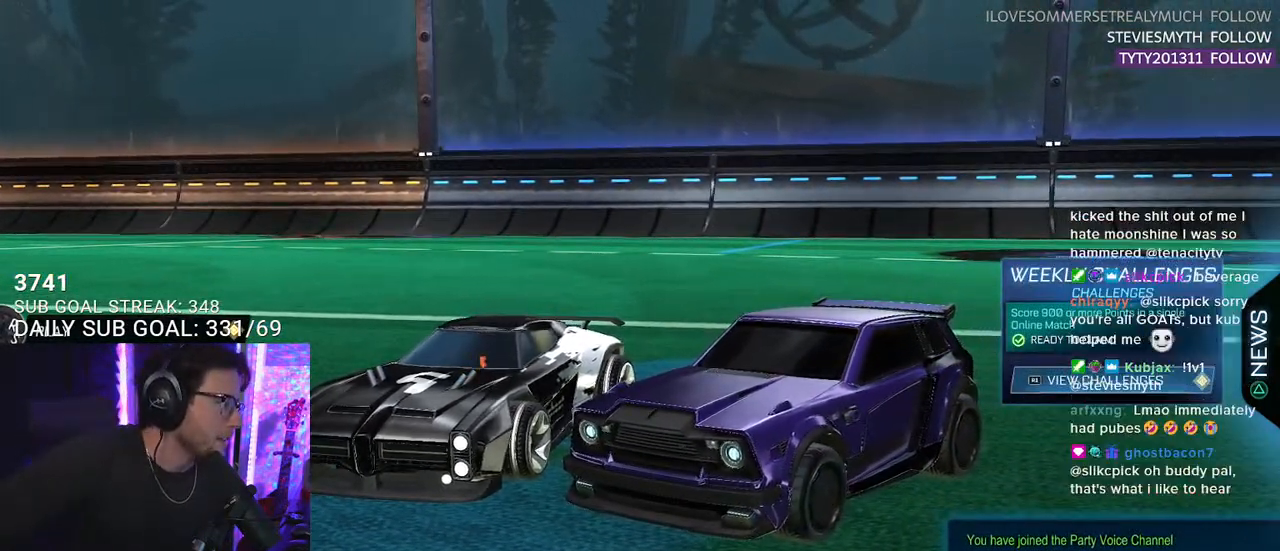
{"buttons": [], "left_stick": "center", "right_stick": "center", "events": []}
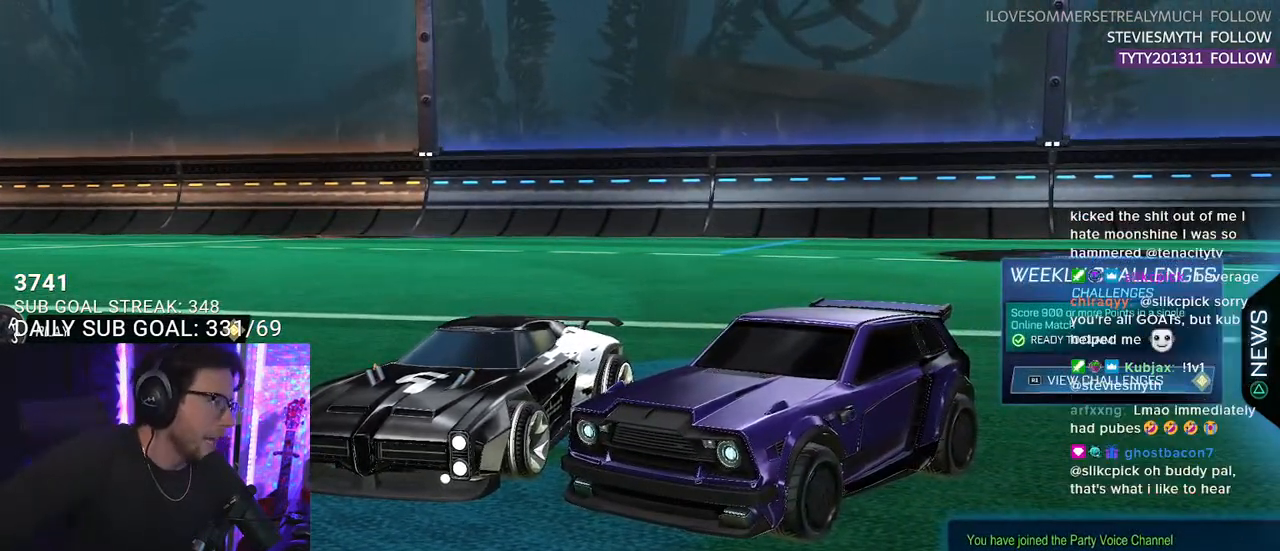
{"buttons": [], "left_stick": "center", "right_stick": "center", "events": []}
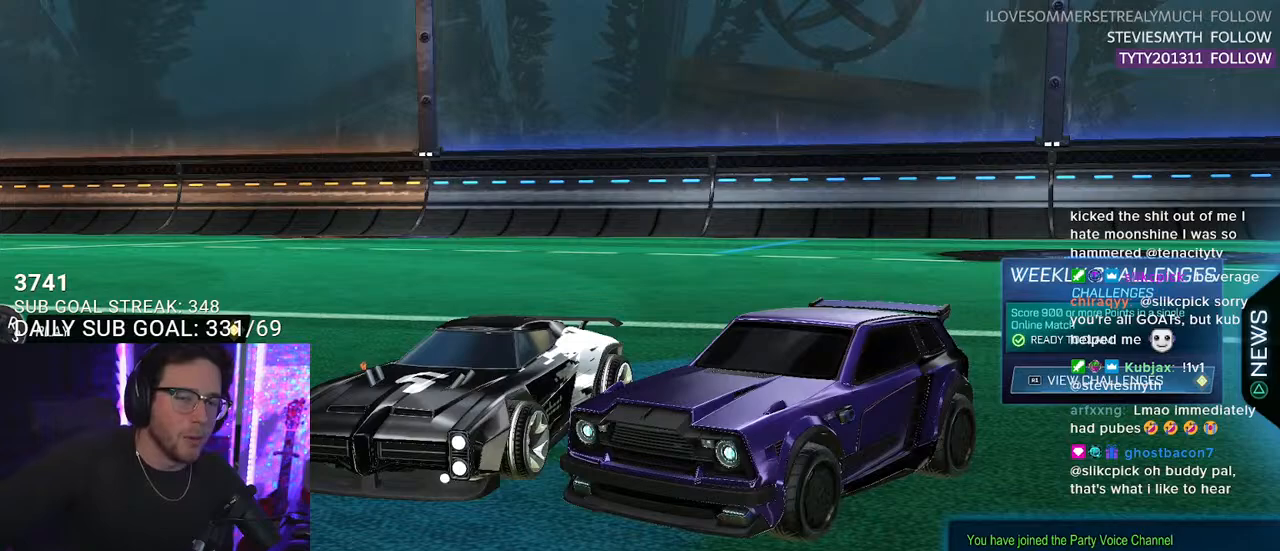
{"buttons": ["L2"], "left_stick": "center", "right_stick": "center", "events": [[500, "L2", "down"]]}
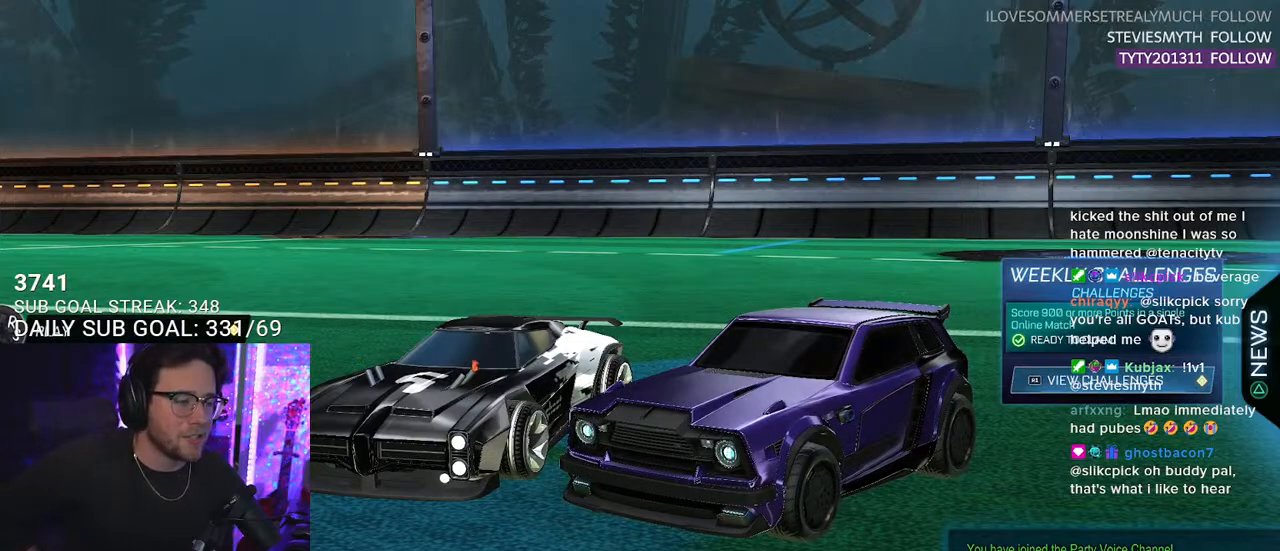
{"buttons": [], "left_stick": "center", "right_stick": "center", "events": [[150, "L2", "up"], [400, "DPAD_UP", "down"], [483, "DPAD_UP", "up"]]}
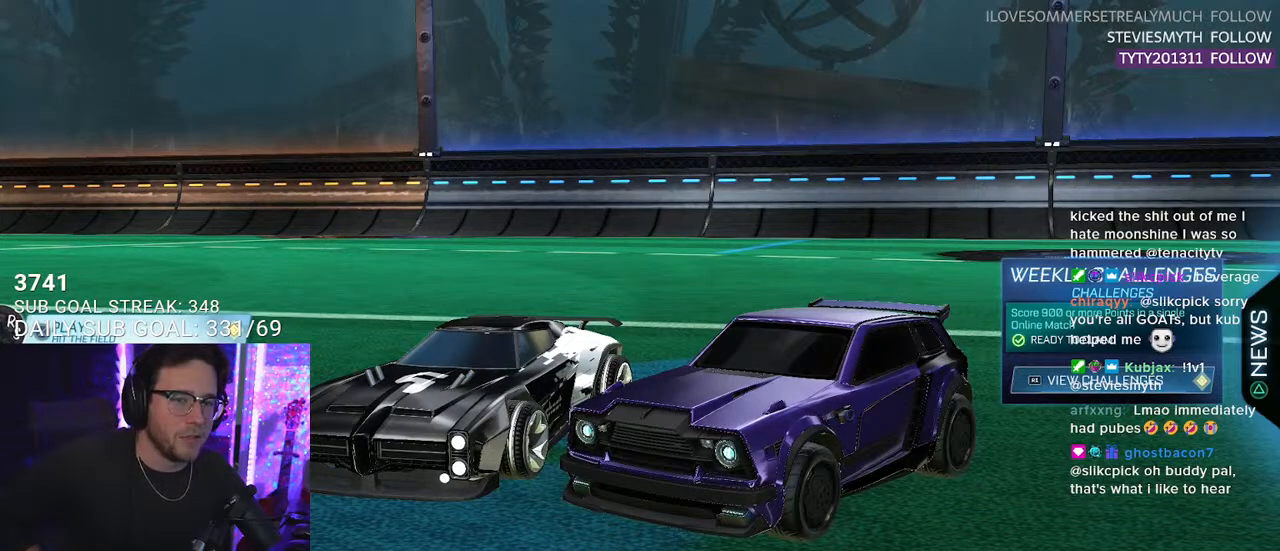
{"buttons": [], "left_stick": "center", "right_stick": "center", "events": [[100, "CROSS", "down"], [200, "CROSS", "up"]]}
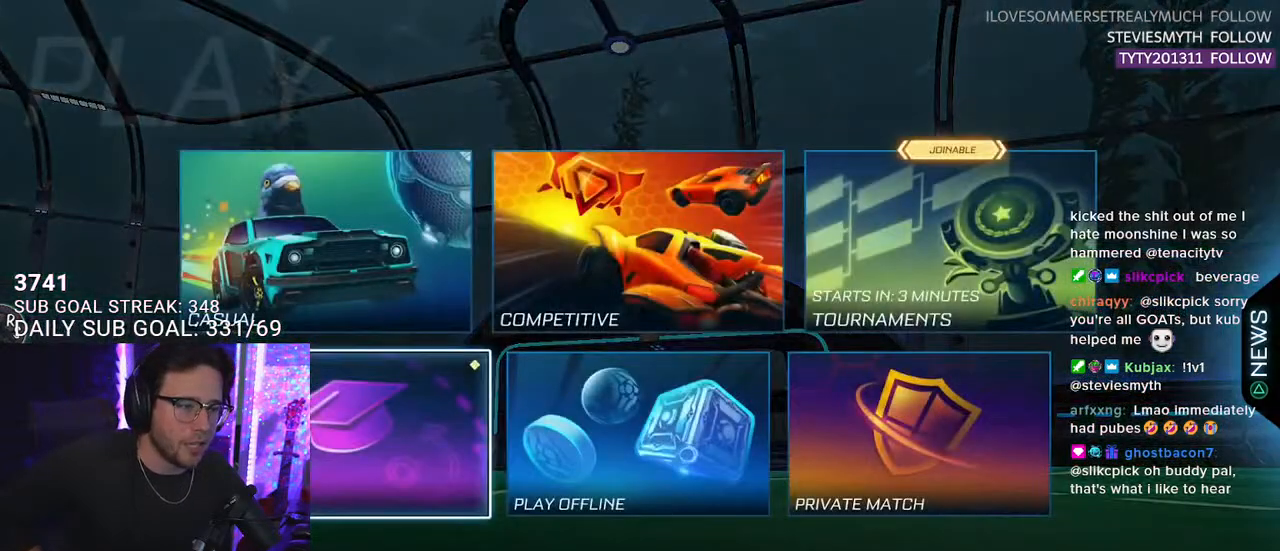
{"buttons": [], "left_stick": "center", "right_stick": "center", "events": [[67, "DPAD_RIGHT", "down"], [100, "DPAD_RIGHT", "up"], [233, "DPAD_RIGHT", "down"], [333, "DPAD_RIGHT", "up"]]}
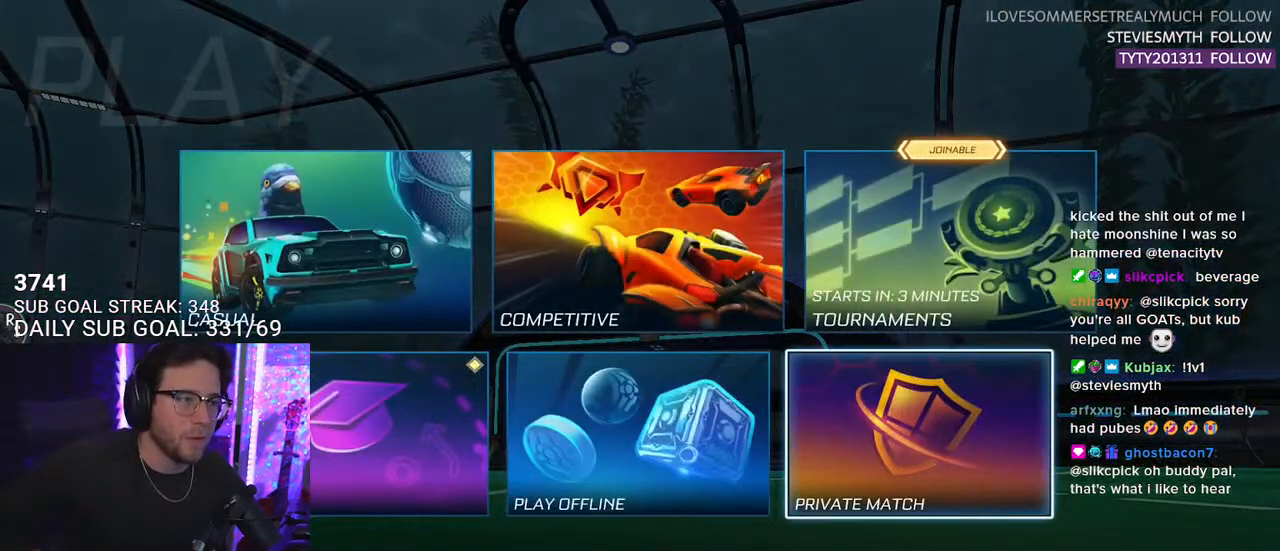
{"buttons": [], "left_stick": "center", "right_stick": "center", "events": [[67, "DPAD_UP", "down"], [183, "DPAD_UP", "up"]]}
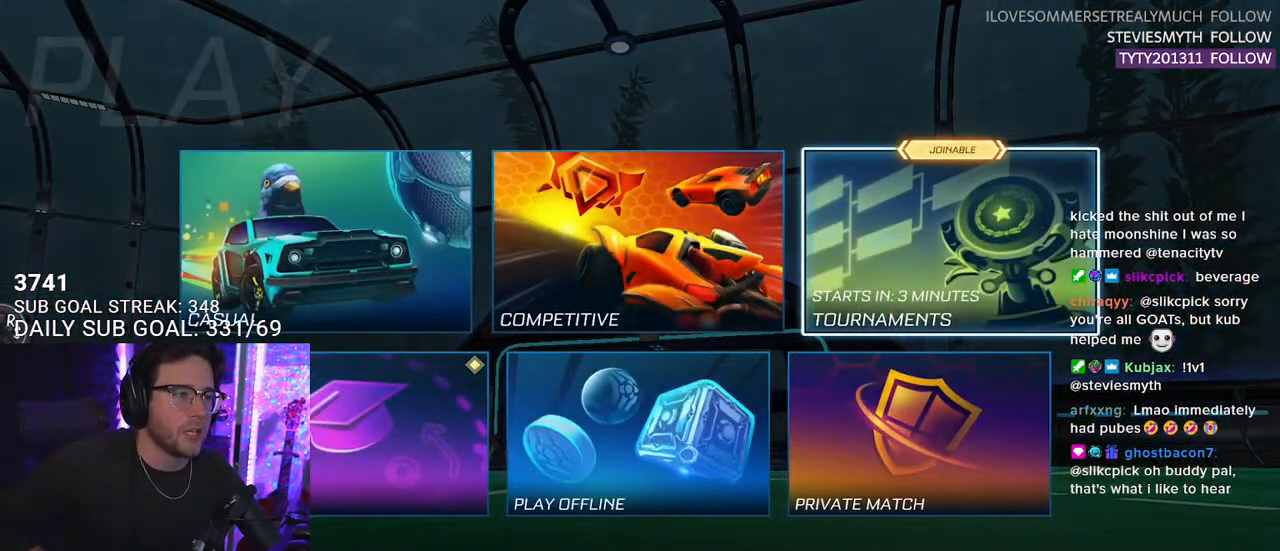
{"buttons": [], "left_stick": "center", "right_stick": "center", "events": [[133, "CROSS", "down"], [233, "CROSS", "up"]]}
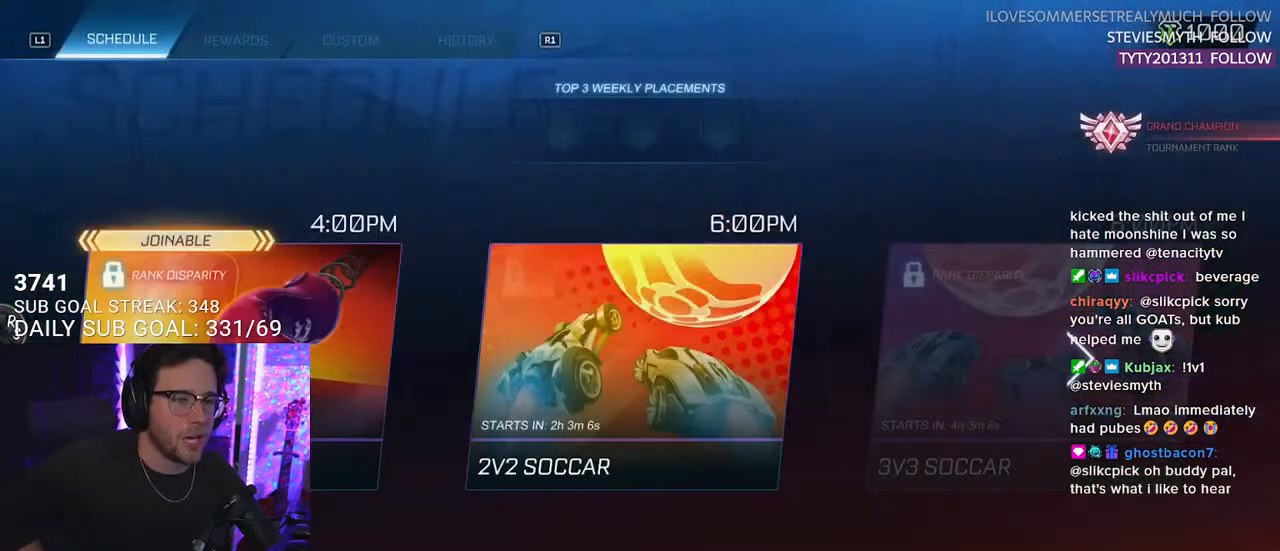
{"buttons": [], "left_stick": "center", "right_stick": "center", "events": []}
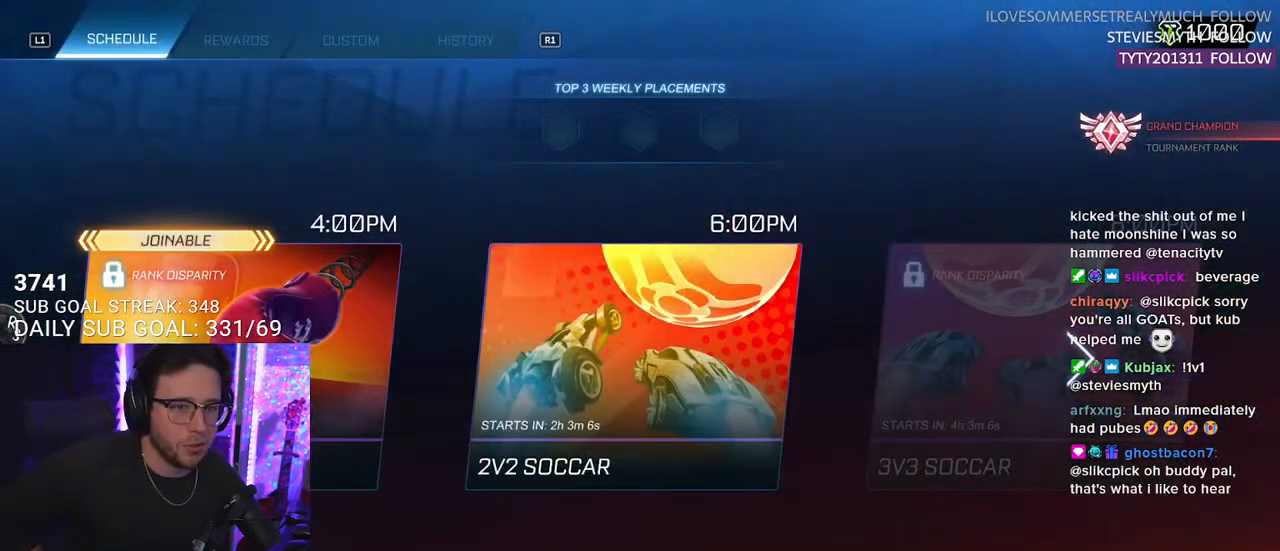
{"buttons": [], "left_stick": "center", "right_stick": "center", "events": [[283, "R1", "down"], [367, "R1", "up"]]}
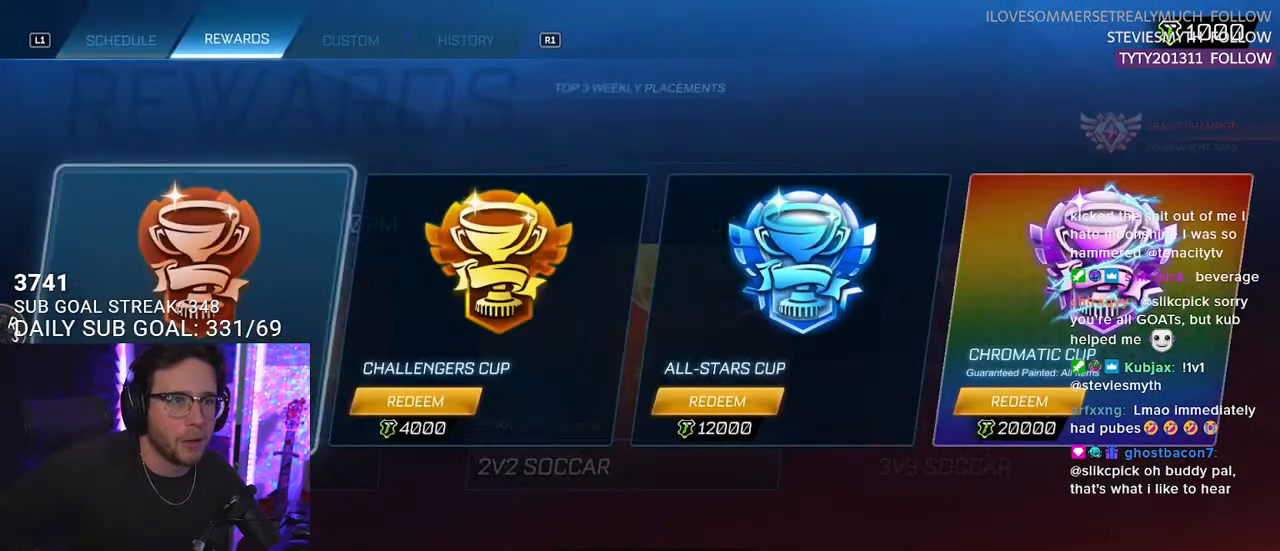
{"buttons": ["CIRCLE"], "left_stick": "center", "right_stick": "center", "events": [[433, "CIRCLE", "down"]]}
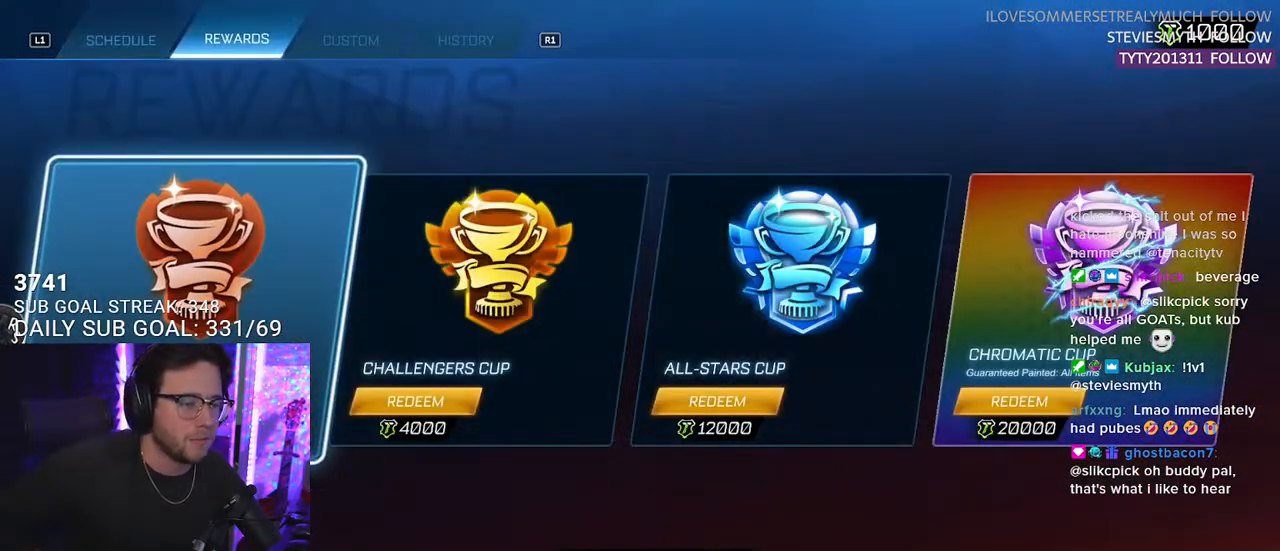
{"buttons": ["DPAD_DOWN"], "left_stick": "center", "right_stick": "center", "events": [[33, "CIRCLE", "up"], [383, "DPAD_DOWN", "down"]]}
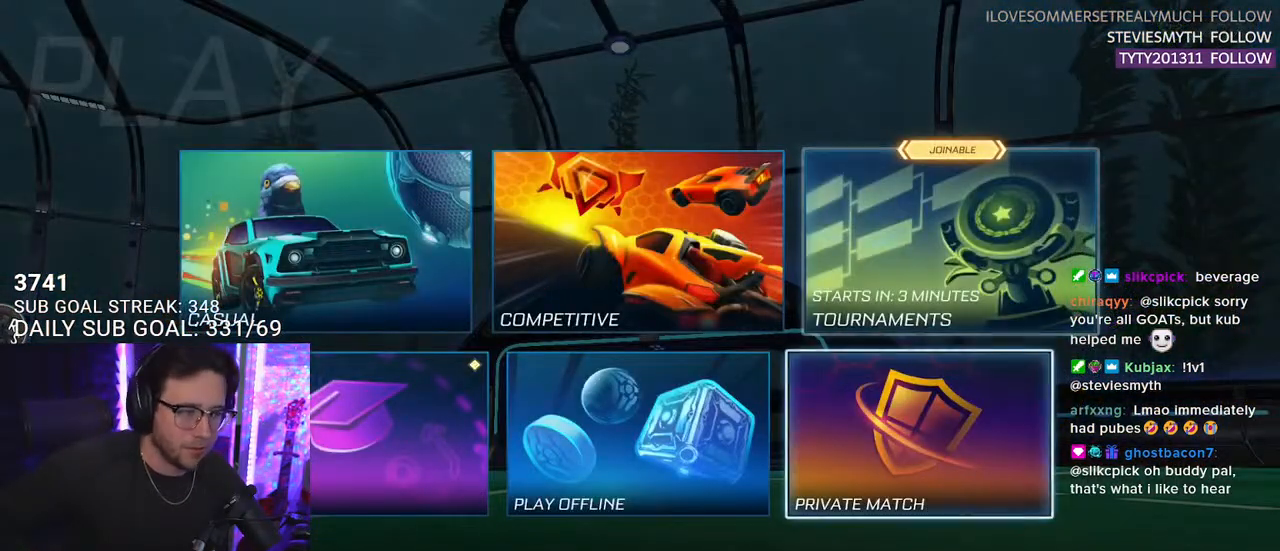
{"buttons": [], "left_stick": "center", "right_stick": "center", "events": [[33, "DPAD_DOWN", "up"], [183, "CROSS", "down"], [250, "CROSS", "up"]]}
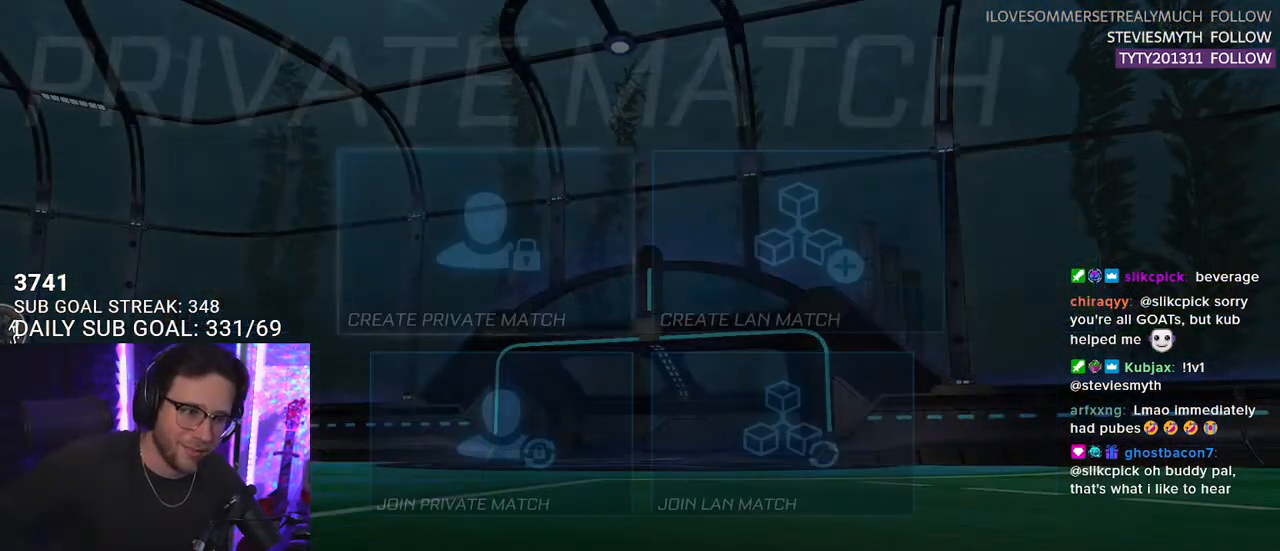
{"buttons": [], "left_stick": "center", "right_stick": "center", "events": []}
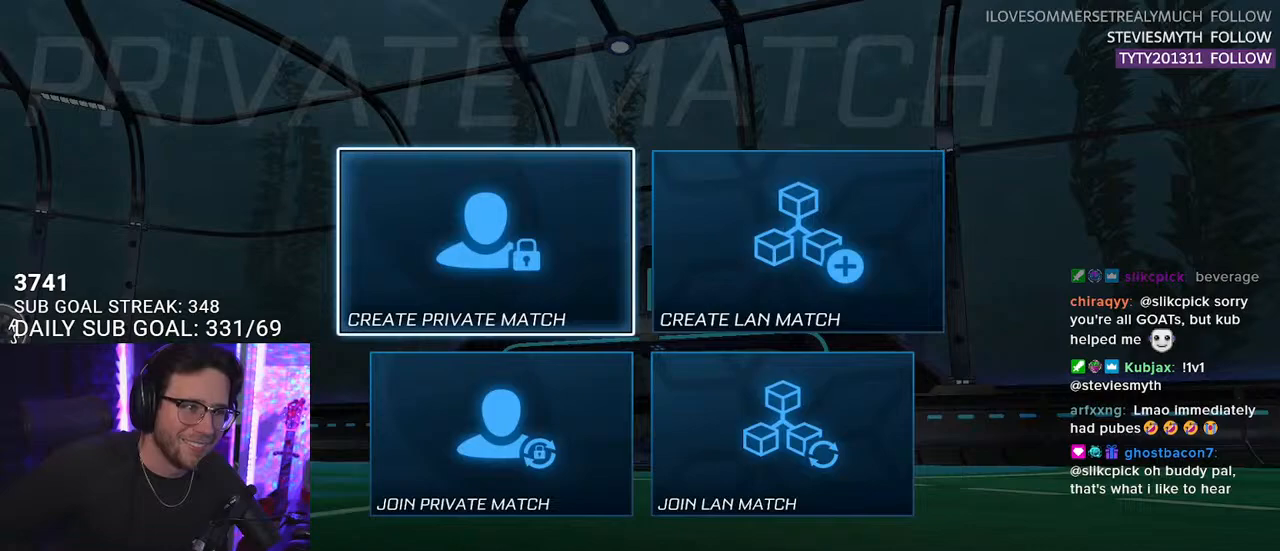
{"buttons": [], "left_stick": "center", "right_stick": "center", "events": [[300, "DPAD_DOWN", "down"], [383, "DPAD_DOWN", "up"]]}
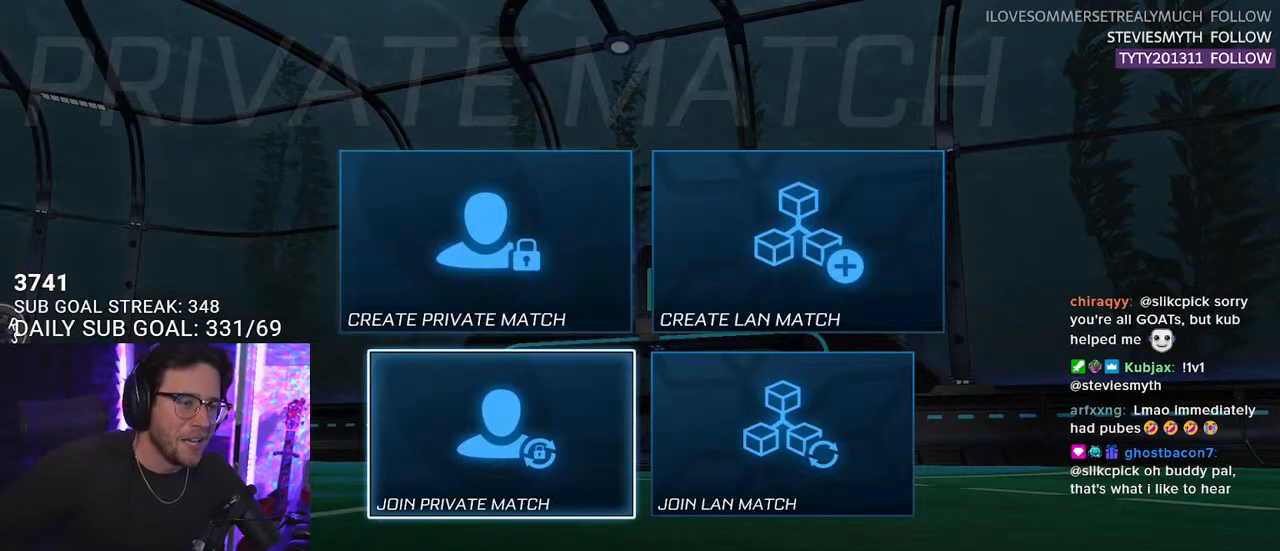
{"buttons": [], "left_stick": "center", "right_stick": "center", "events": [[67, "DPAD_UP", "down"], [167, "DPAD_UP", "up"]]}